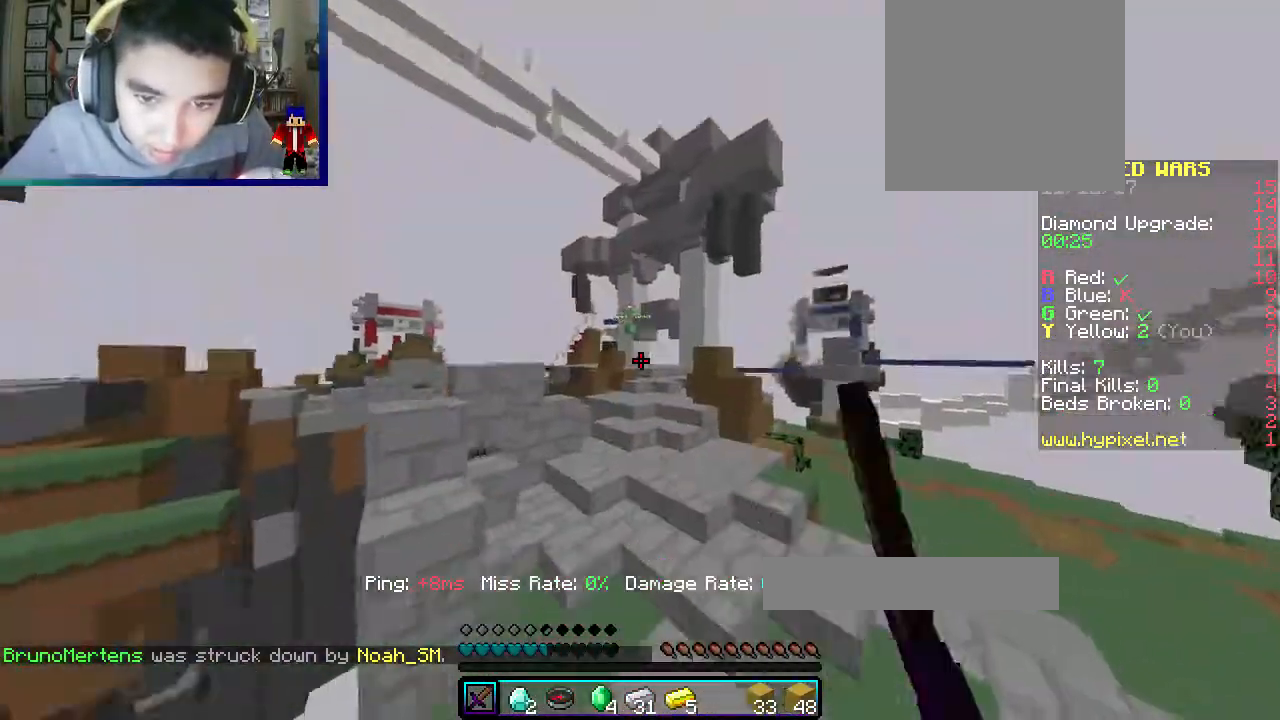
Gameplay with keyboard and mouse; each line is a JSON object with the keys and mouse buttons held at the frame after it. "events" lists presses ("down") and releases ("up") of "a", "d", "s", "w", "mouse_left" and "mouse_right" between this image and that frame as [ms after this image, input, new state], when the widget could be followed in between. "mouse_left", "mouse_right" = the "left", "right" buttons of the "mouse" list. No other keys are recorded. Fast repeated clicks can show as one long hold. Mouse movement is not recorded.
{"keys": ["a", "w"], "mouse": [], "events": [[50, "mouse_left", "up"], [133, "a", "down"], [267, "d", "down"], [367, "a", "up"], [450, "d", "up"], [500, "a", "down"]]}
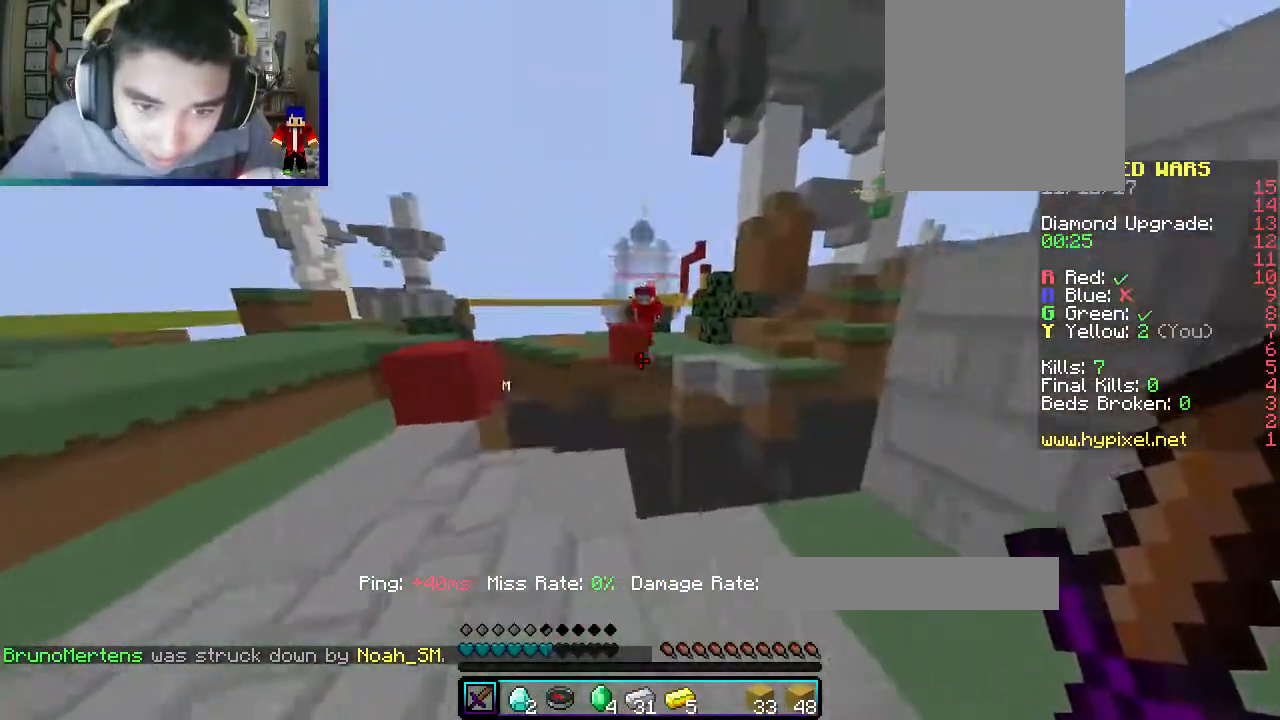
{"keys": ["a", "d", "s"], "mouse": [], "events": [[300, "w", "up"], [350, "s", "down"], [433, "d", "down"]]}
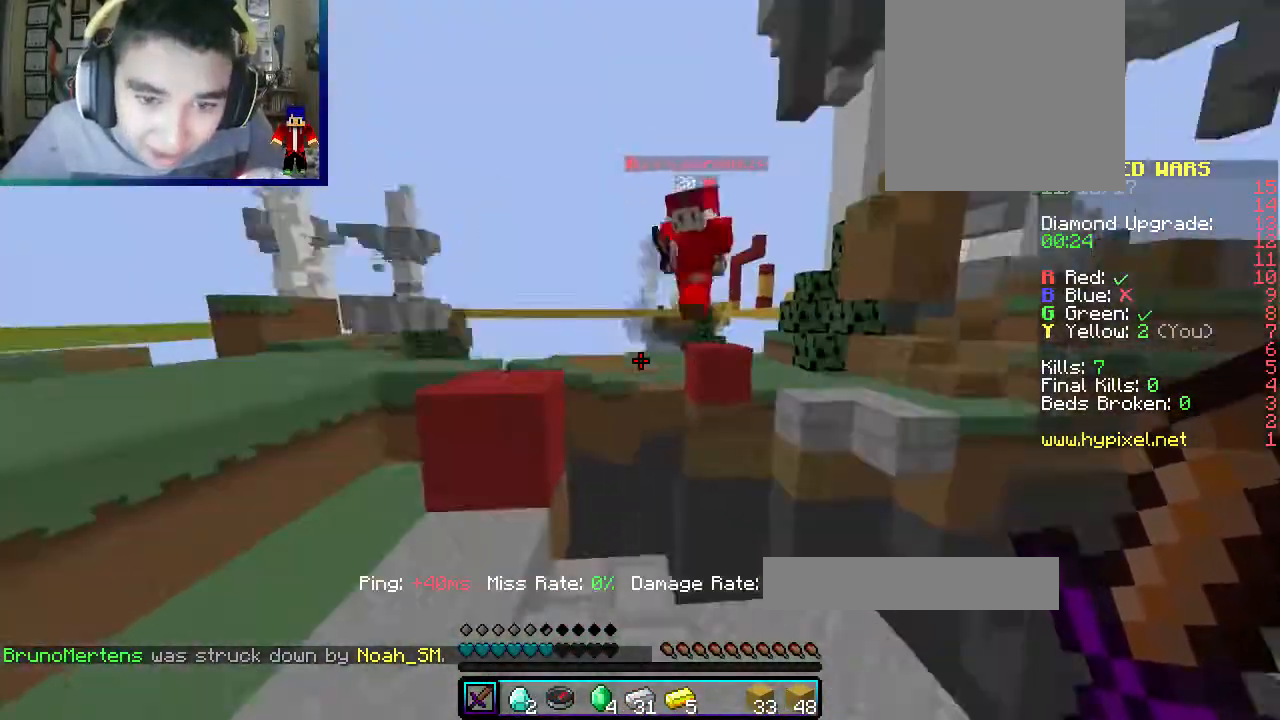
{"keys": ["d"], "mouse": ["left"]}
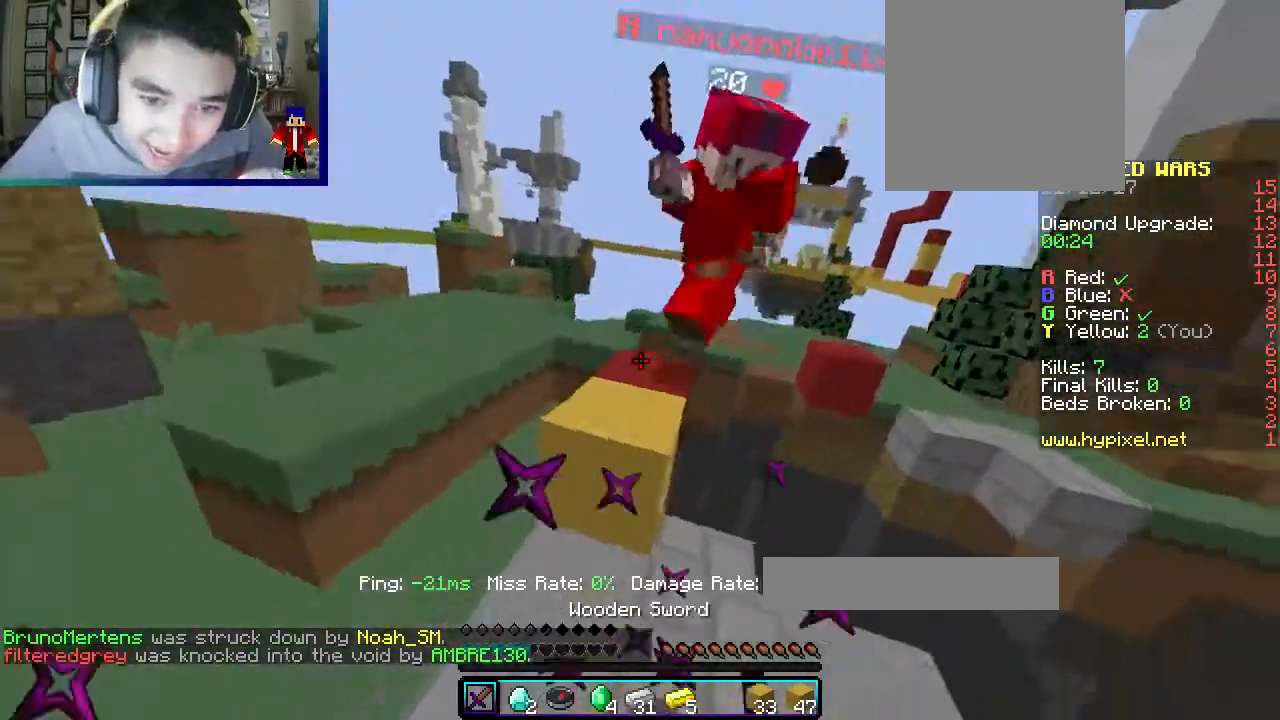
{"keys": ["a", "d", "w"], "mouse": ["left"], "events": [[67, "a", "down"], [67, "mouse_left", "up"], [100, "d", "up"], [100, "mouse_left", "down"], [100, "w", "down"], [500, "d", "down"]]}
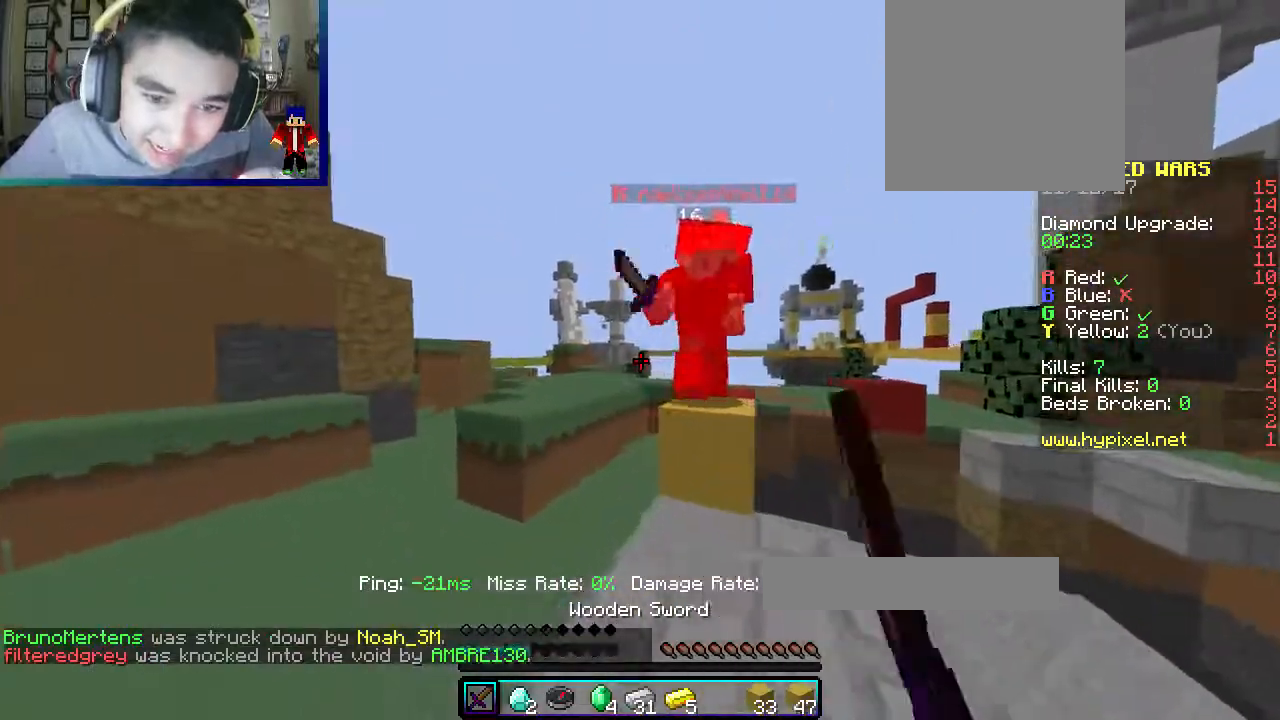
{"keys": ["d", "w"], "mouse": [], "events": [[117, "a", "up"], [167, "w", "up"], [217, "s", "down"], [250, "mouse_left", "up"], [367, "s", "up"], [383, "w", "down"]]}
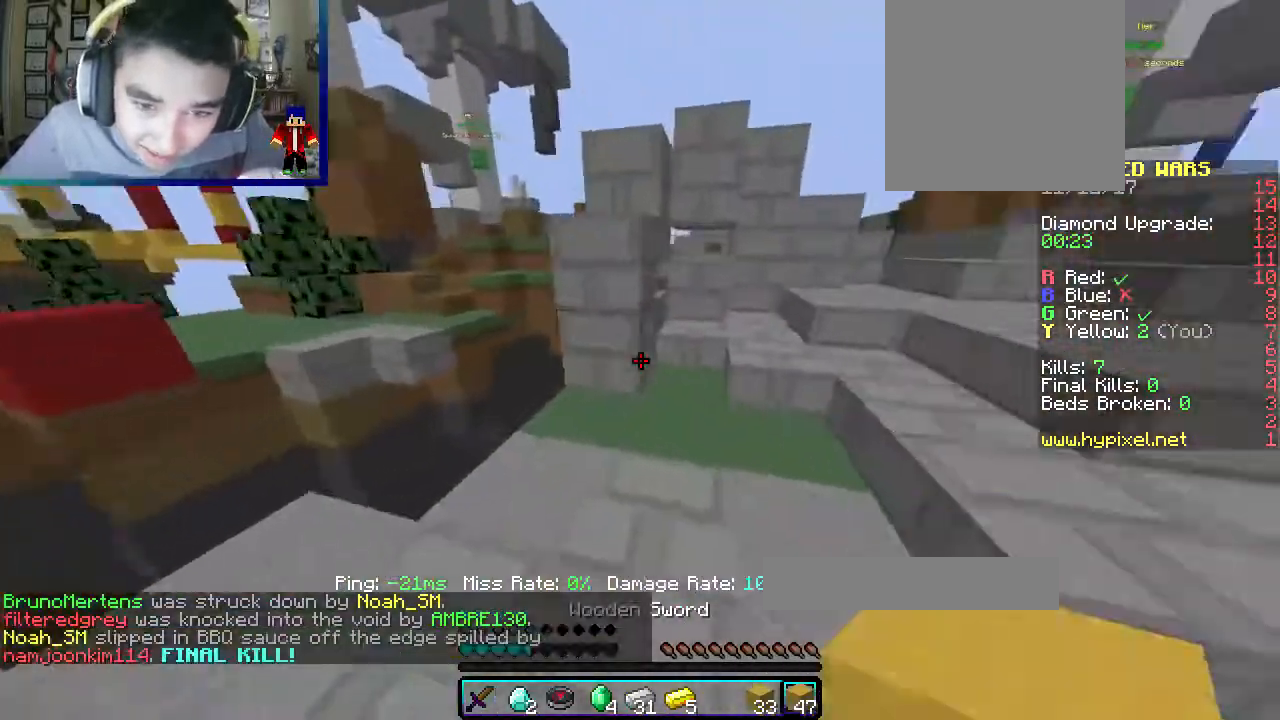
{"keys": ["w"], "mouse": ["right"], "events": [[150, "d", "up"], [167, "mouse_right", "down"]]}
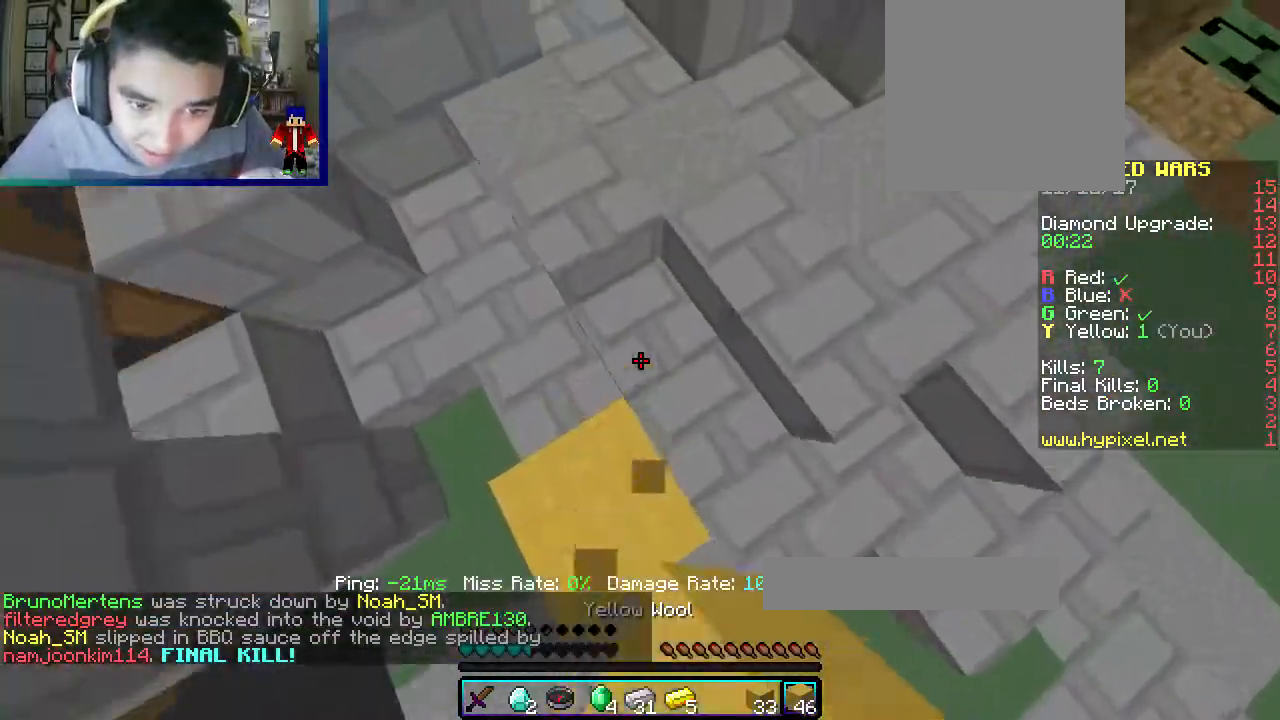
{"keys": ["w"], "mouse": [], "events": [[83, "mouse_right", "up"]]}
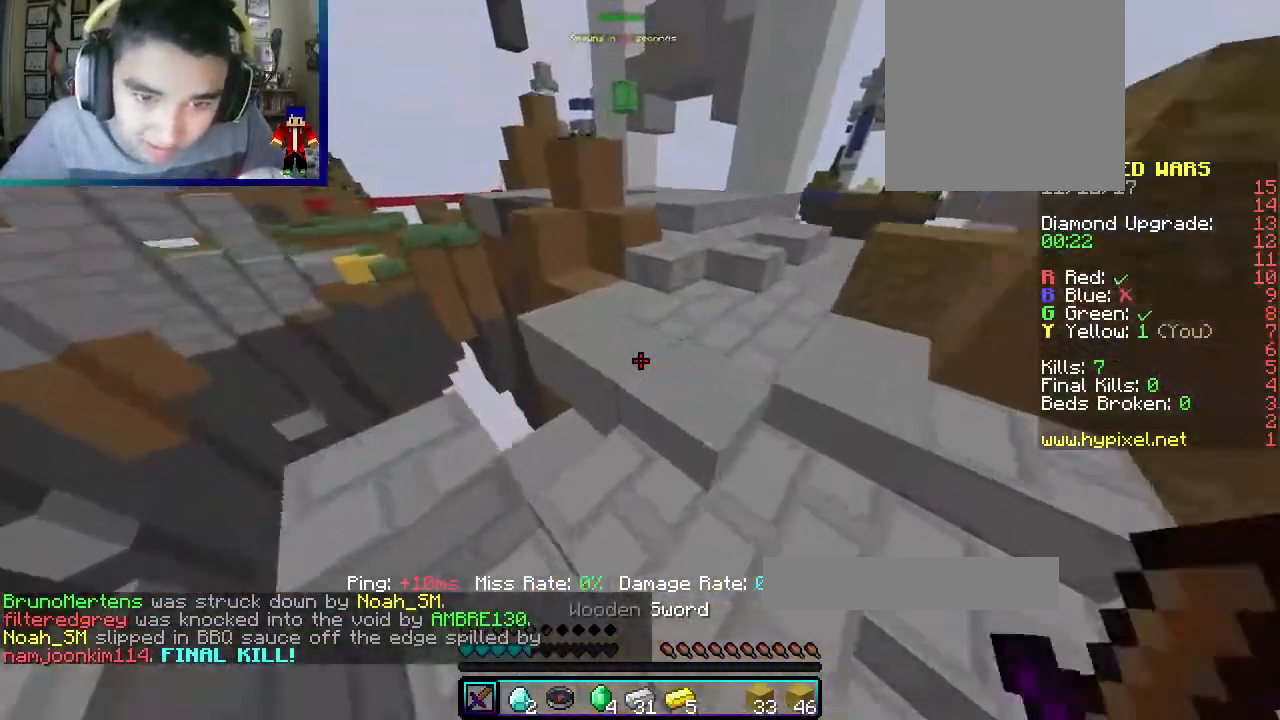
{"keys": ["w"], "mouse": [], "events": [[100, "d", "down"], [283, "d", "up"]]}
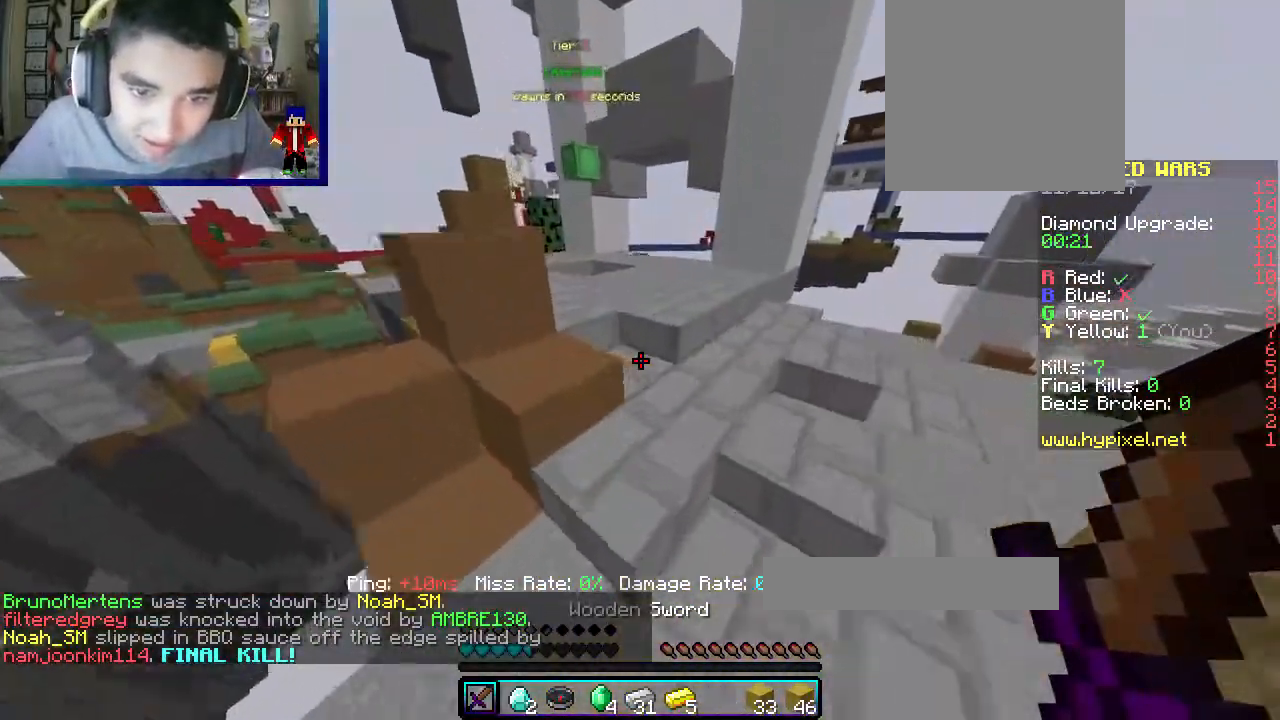
{"keys": ["w"], "mouse": [], "events": [[83, "d", "down"], [300, "d", "up"]]}
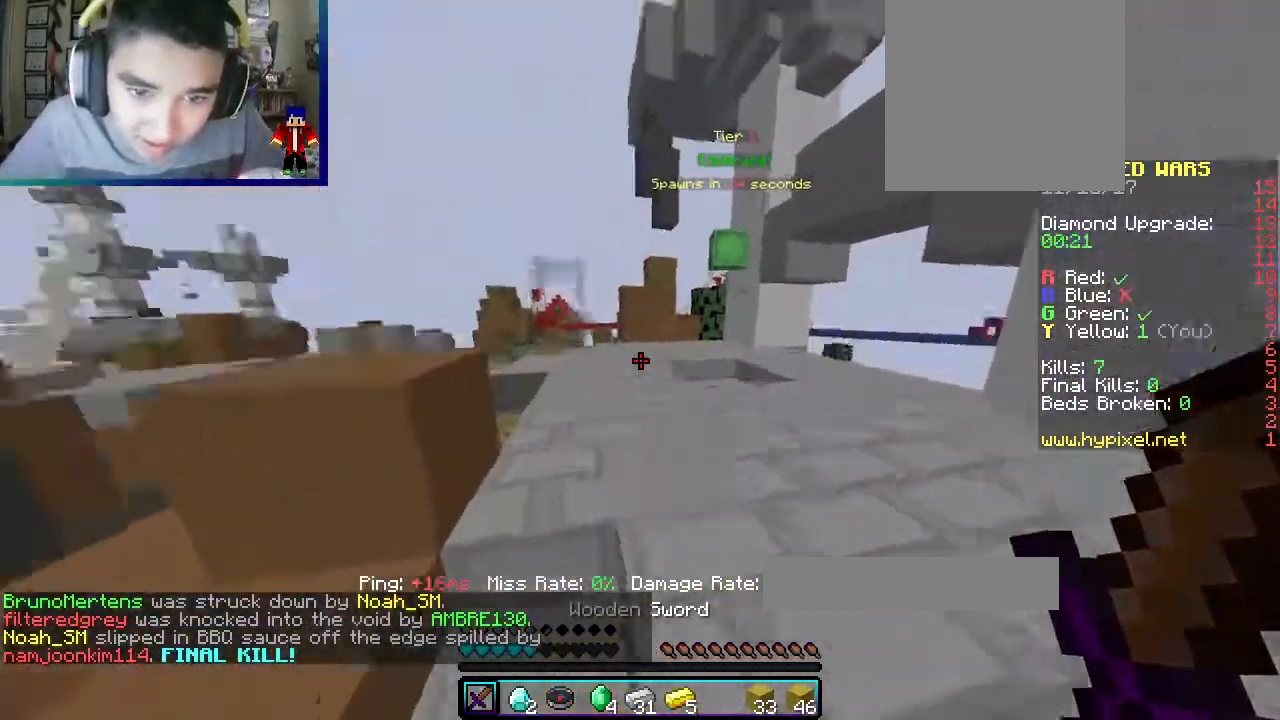
{"keys": ["w"], "mouse": [], "events": []}
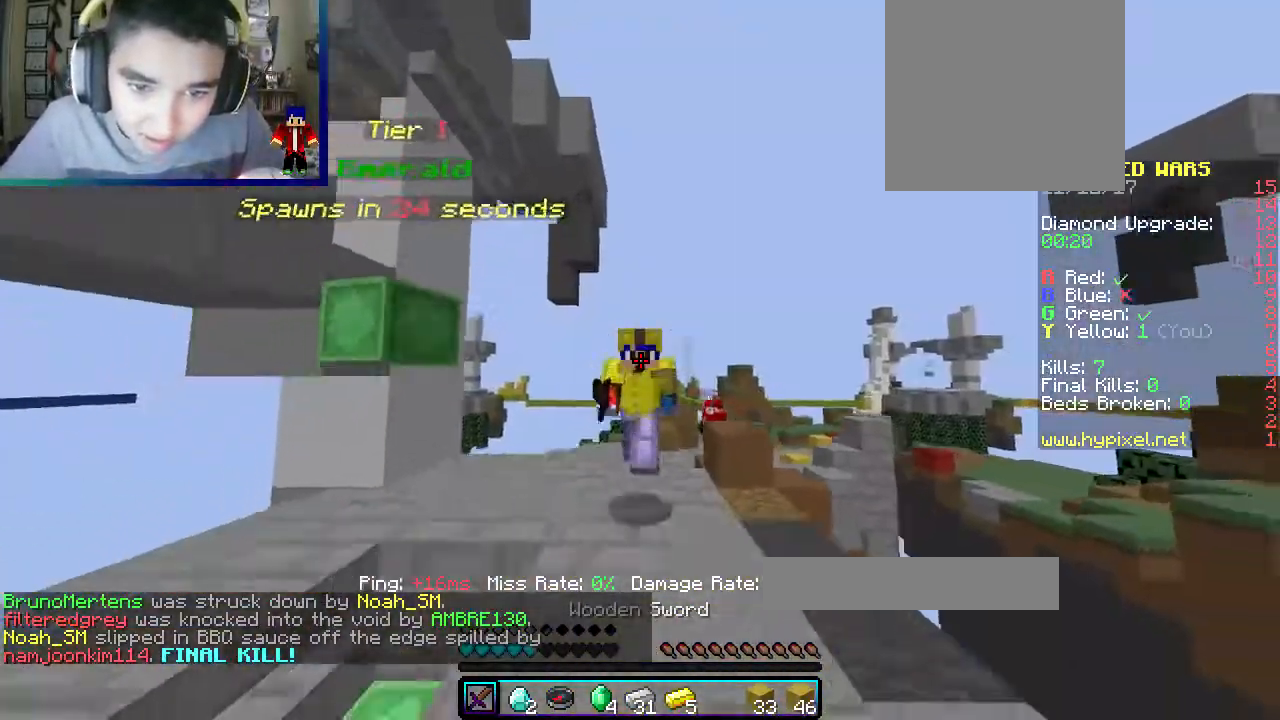
{"keys": ["w"], "mouse": [], "events": []}
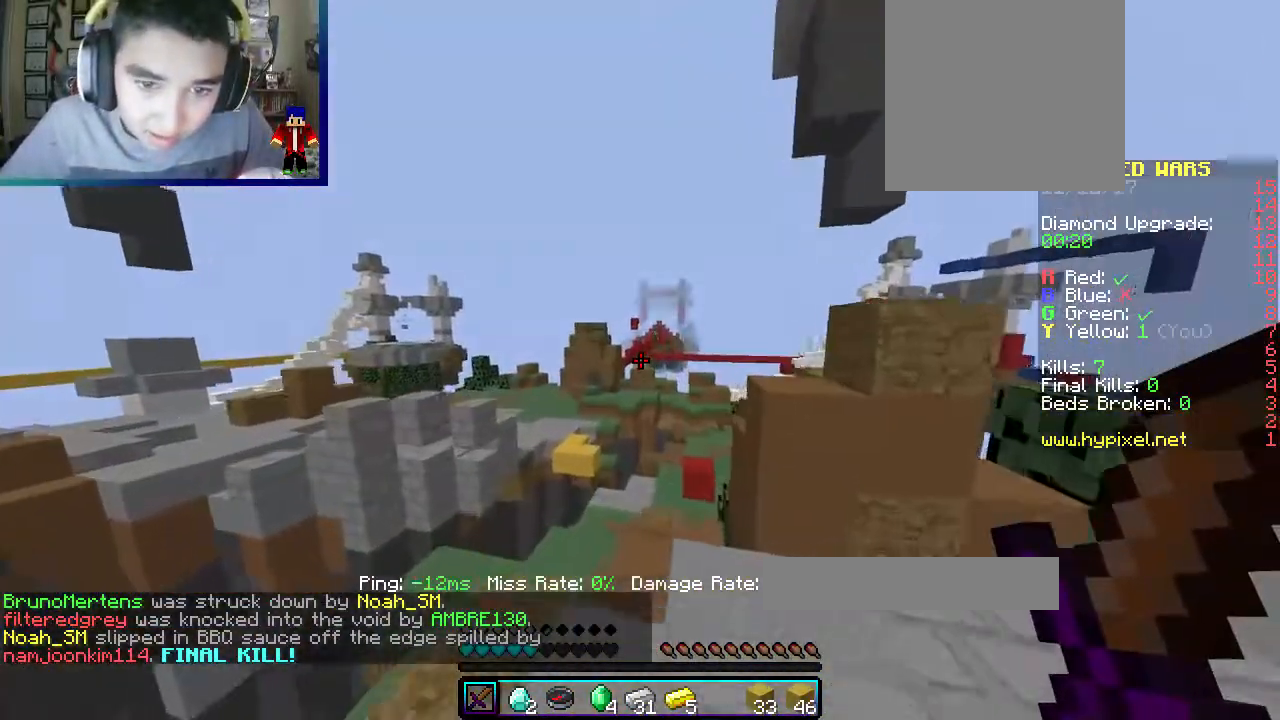
{"keys": ["w"], "mouse": [], "events": []}
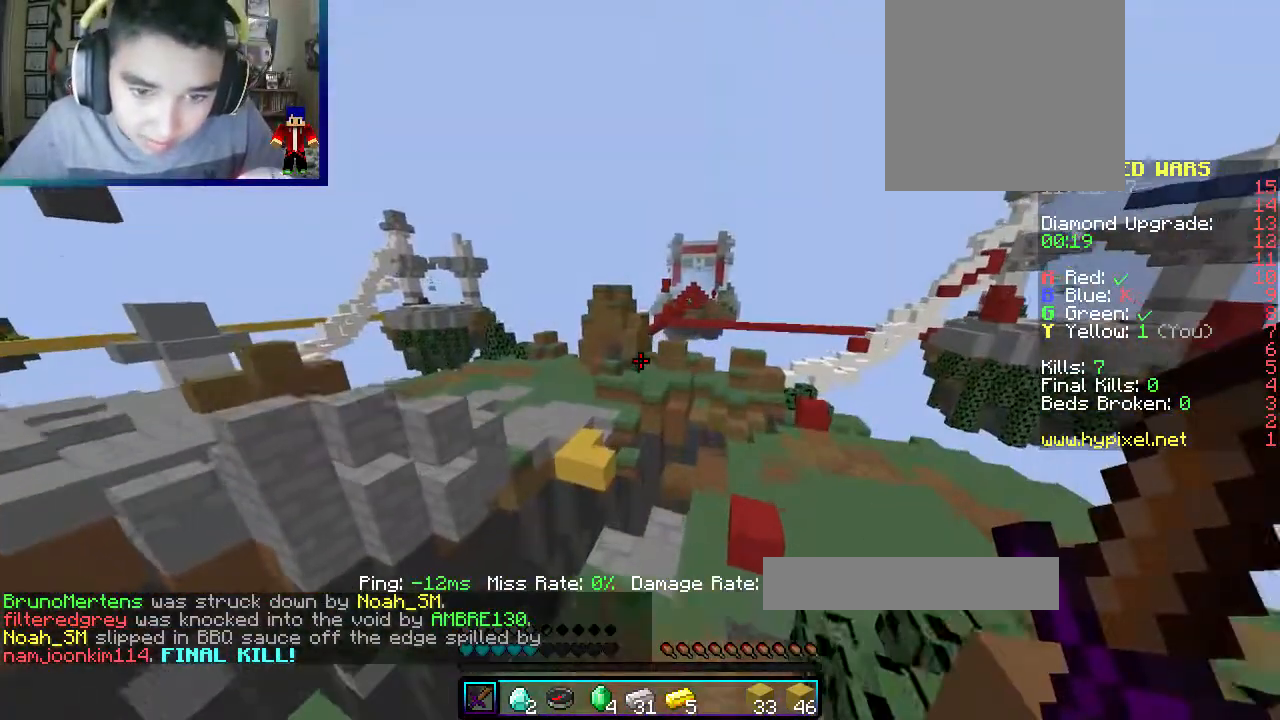
{"keys": ["d", "w"], "mouse": [], "events": [[33, "d", "down"]]}
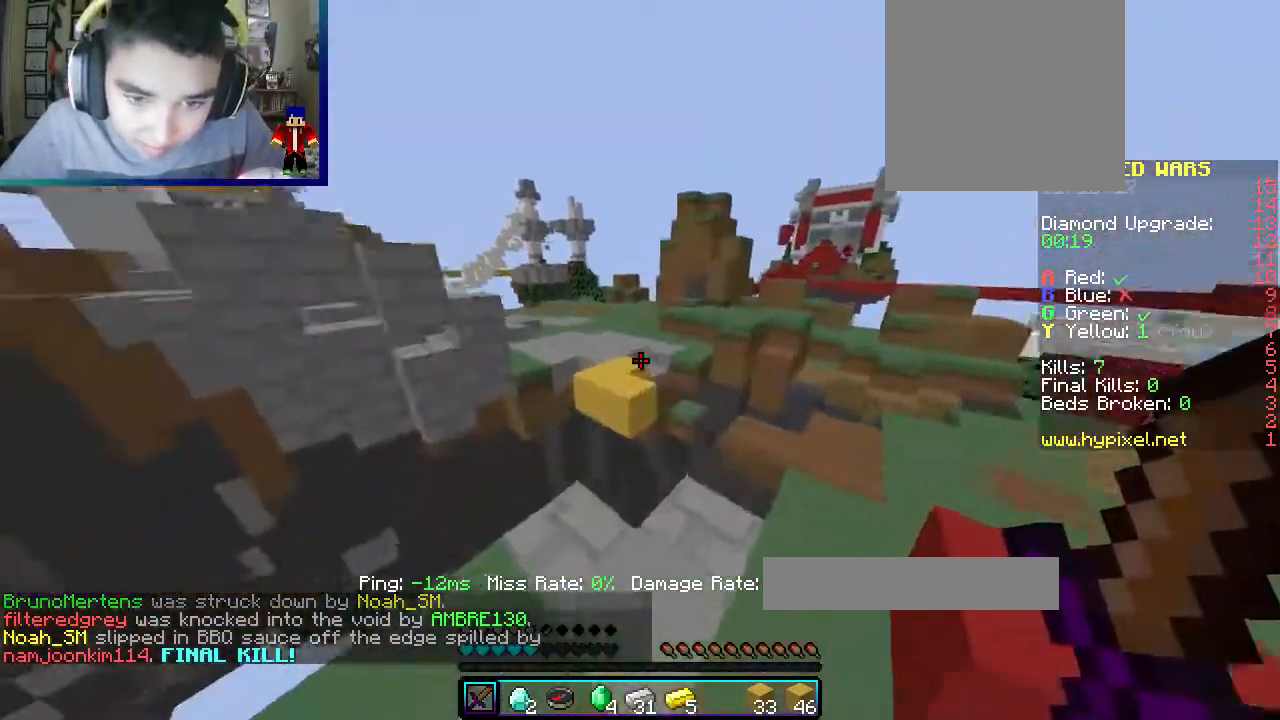
{"keys": ["w"], "mouse": ["left"], "events": [[83, "d", "up"], [467, "mouse_left", "down"]]}
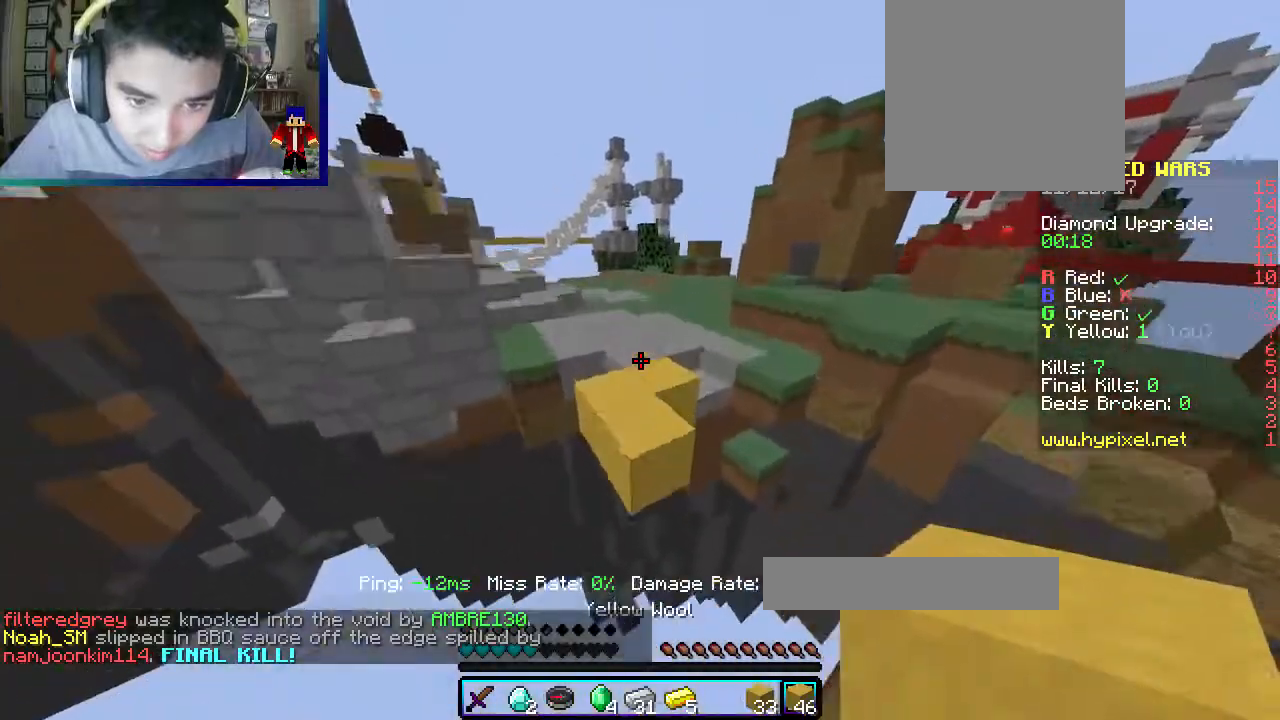
{"keys": ["a", "w"], "mouse": [], "events": [[150, "mouse_left", "up"], [400, "a", "down"]]}
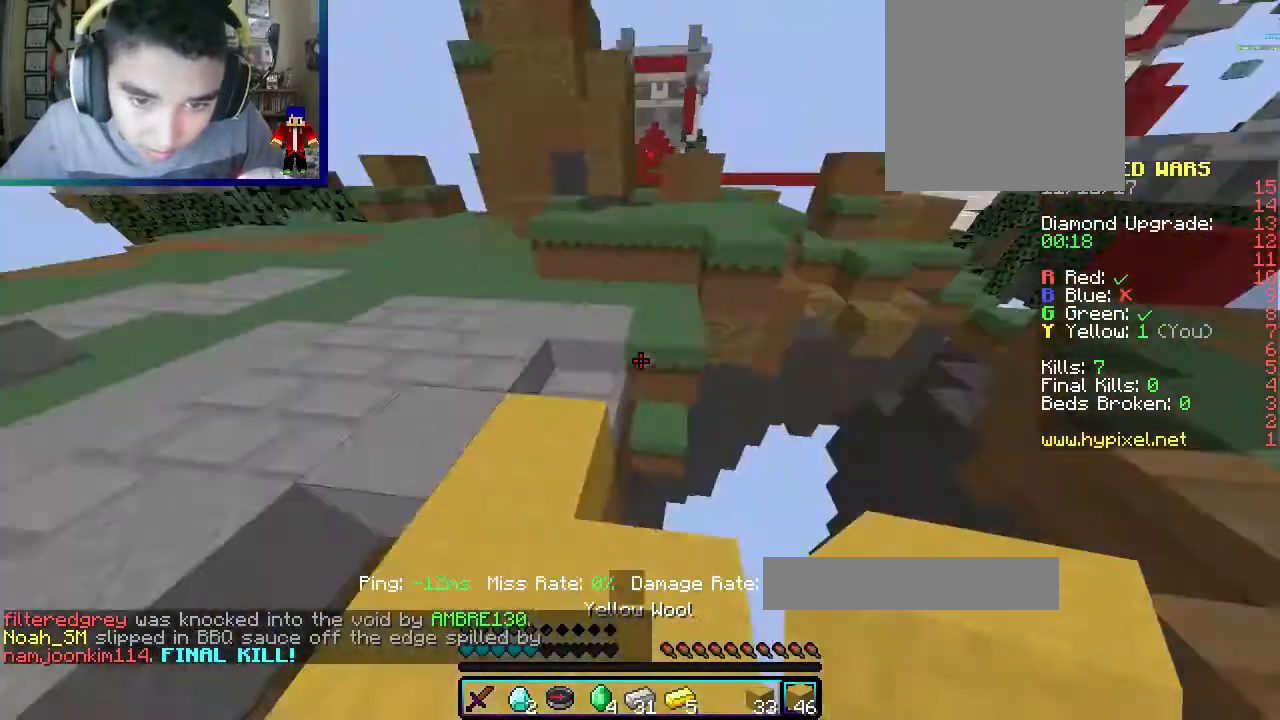
{"keys": [], "mouse": ["right"], "events": [[17, "mouse_left", "down"], [117, "s", "down"], [117, "w", "up"], [167, "mouse_left", "up"], [200, "d", "down"], [233, "a", "up"], [350, "d", "up"], [417, "s", "up"], [433, "mouse_right", "down"]]}
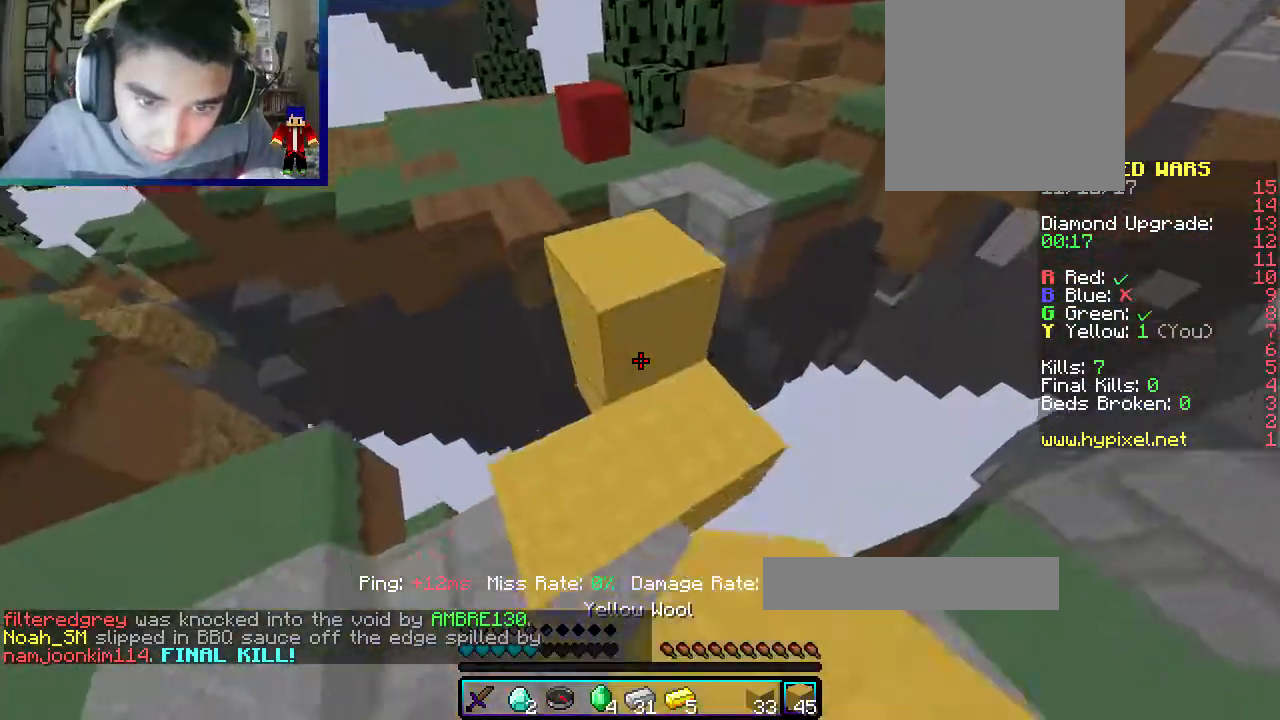
{"keys": ["s"], "mouse": ["right"], "events": [[117, "mouse_right", "up"], [333, "mouse_right", "down"], [433, "s", "down"]]}
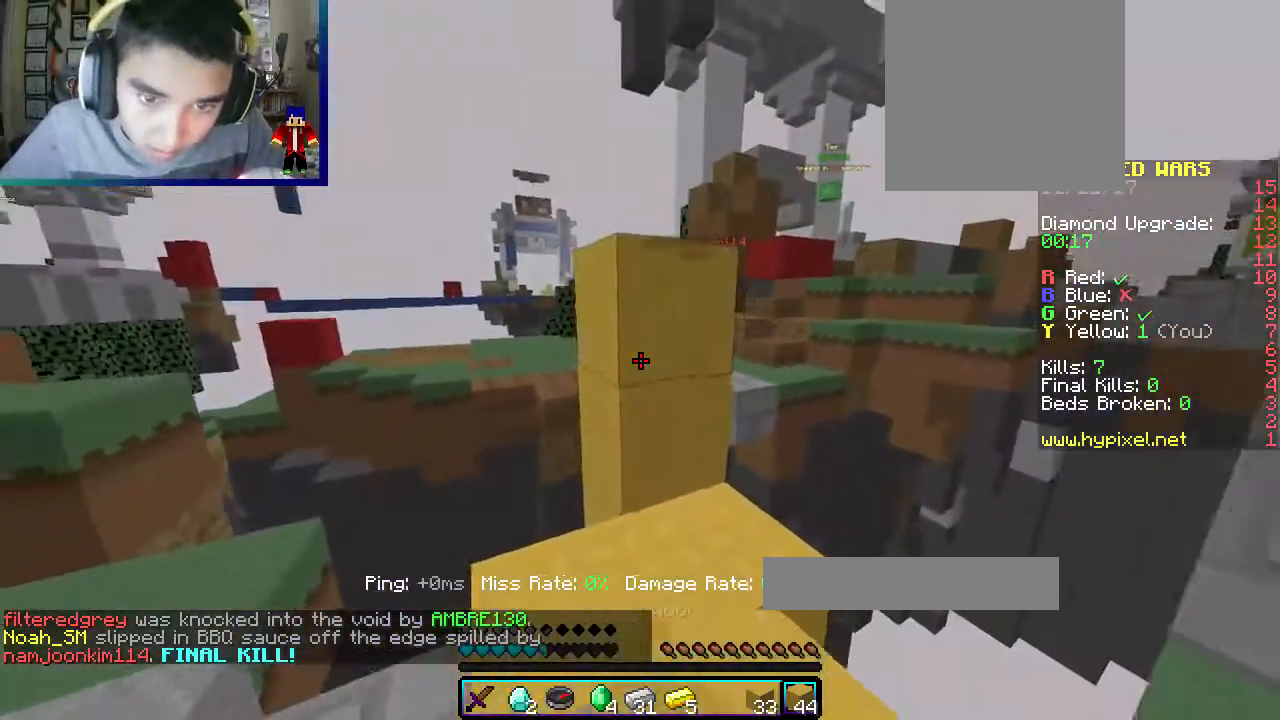
{"keys": ["a", "w"], "mouse": [], "events": [[33, "mouse_right", "up"], [50, "d", "down"], [117, "mouse_right", "down"], [150, "s", "up"], [250, "s", "down"], [300, "mouse_right", "up"], [333, "a", "down"], [383, "d", "up"], [450, "s", "up"], [483, "w", "down"]]}
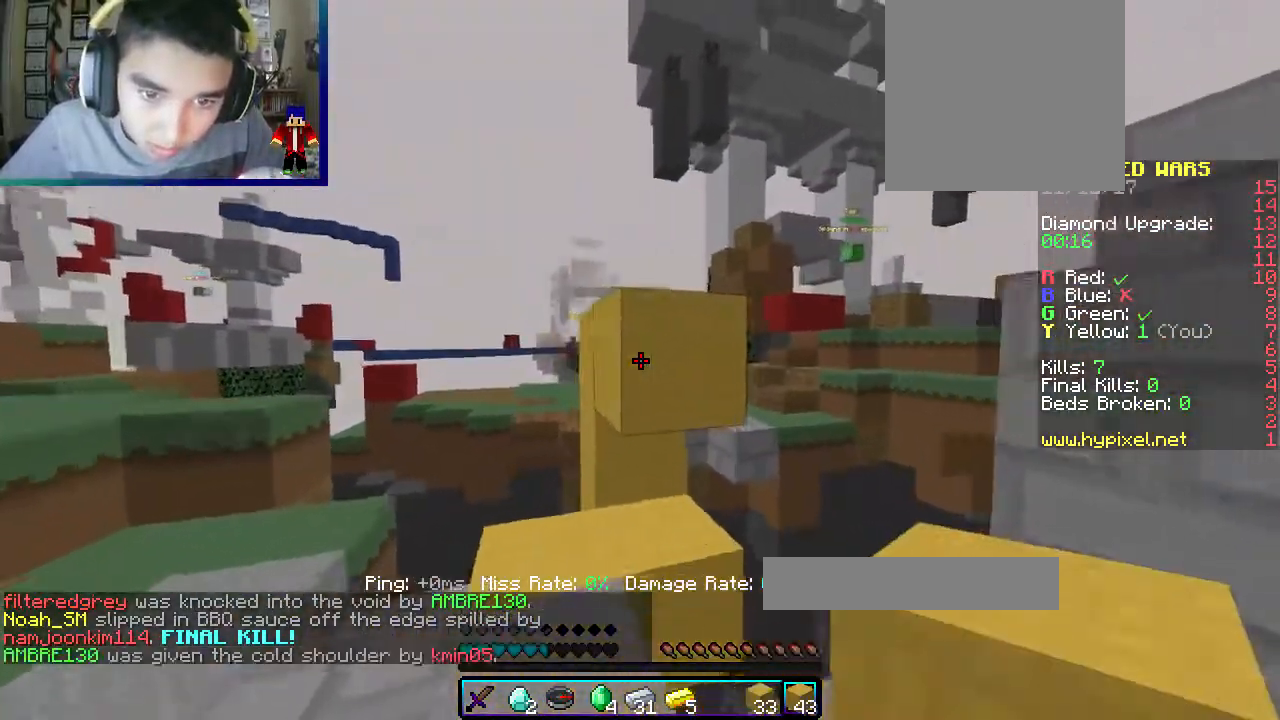
{"keys": ["d", "s"], "mouse": ["right"], "events": [[233, "mouse_right", "down"], [250, "w", "up"], [300, "s", "down"], [333, "d", "down"], [400, "mouse_right", "up"], [417, "a", "up"], [500, "mouse_right", "down"]]}
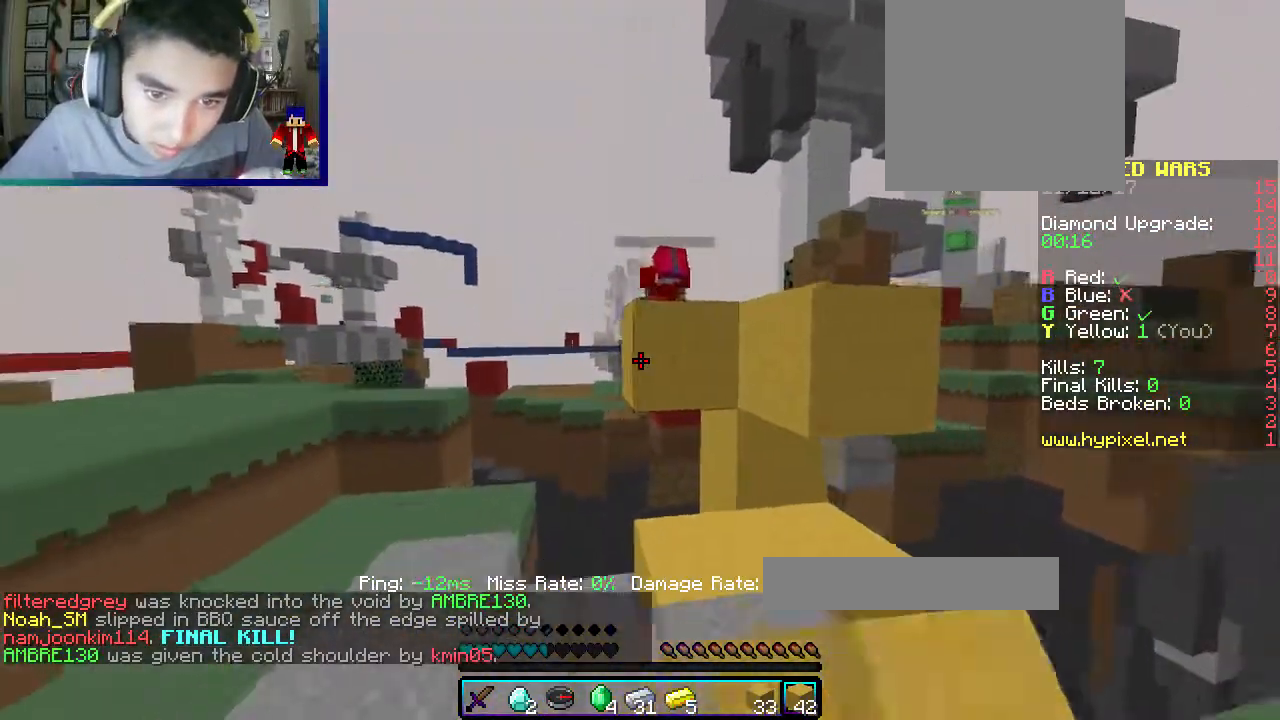
{"keys": ["d", "w"], "mouse": [], "events": [[33, "a", "down"], [50, "d", "up"], [150, "mouse_right", "up"], [150, "s", "up"], [183, "mouse_right", "down"], [233, "w", "down"], [283, "d", "down"], [333, "a", "up"], [333, "mouse_right", "up"]]}
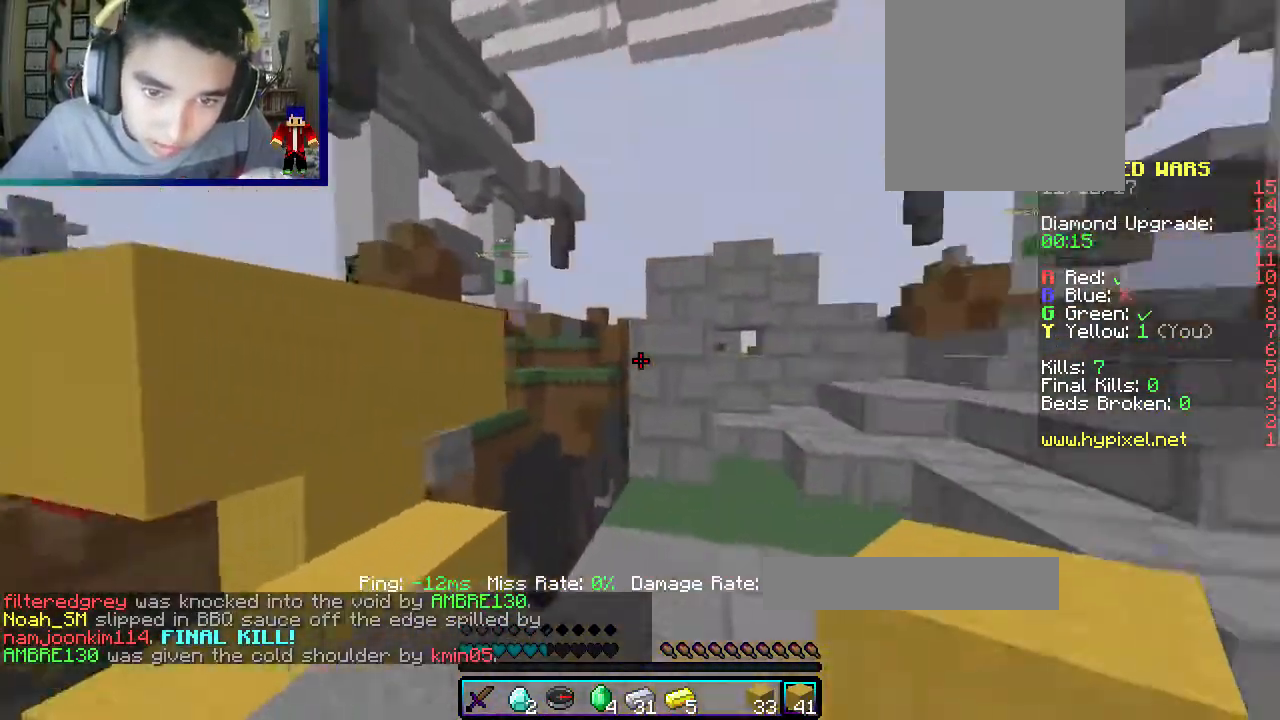
{"keys": ["w"], "mouse": [], "events": [[350, "d", "up"]]}
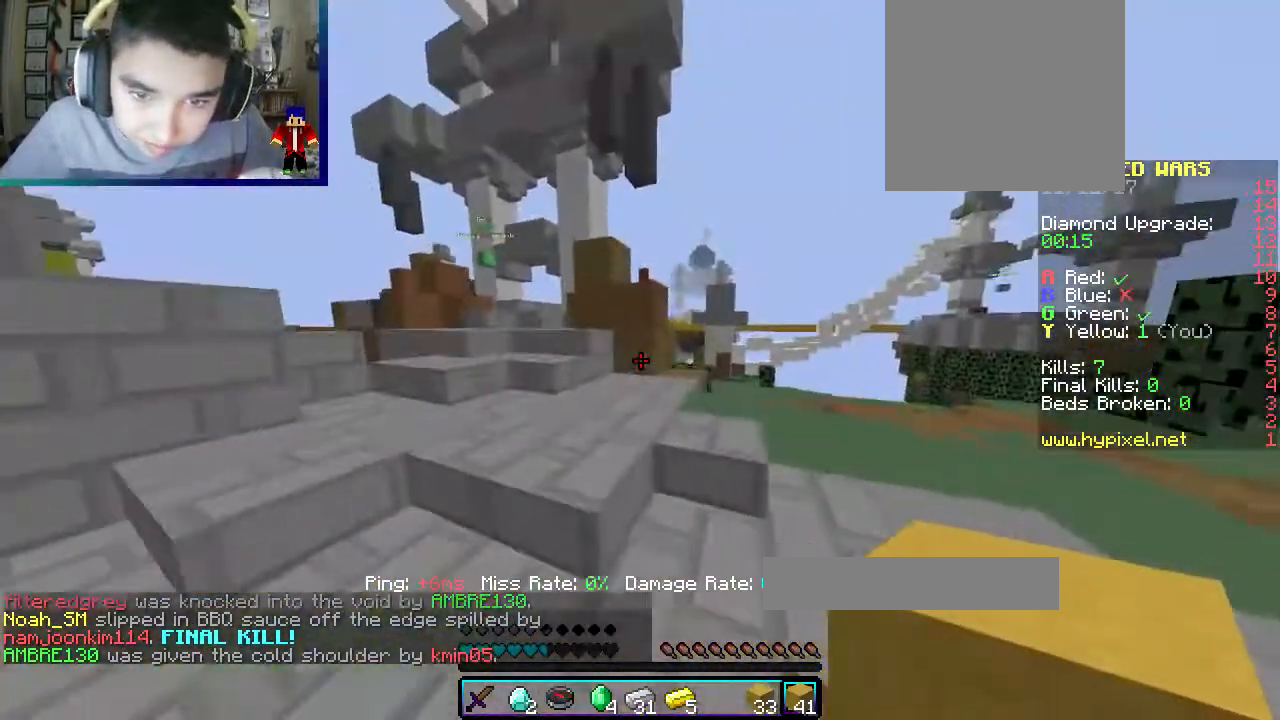
{"keys": ["w"], "mouse": [], "events": [[200, "a", "down"], [350, "a", "up"]]}
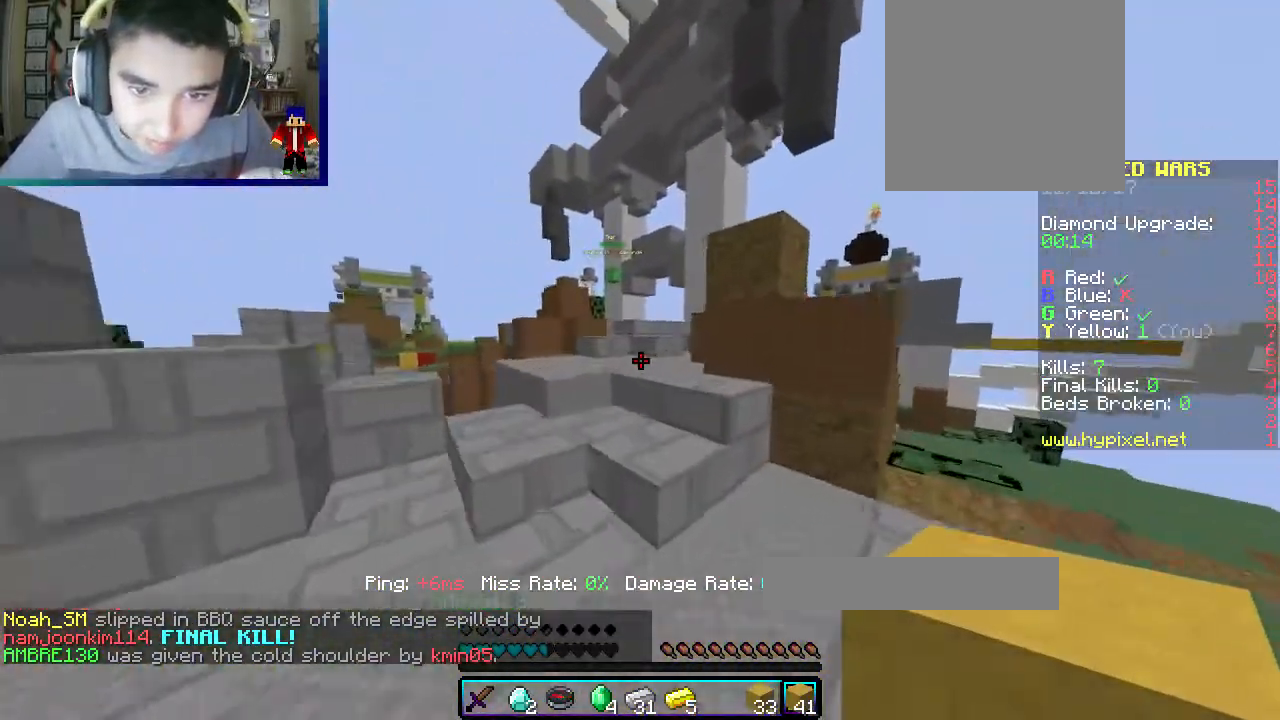
{"keys": ["w"], "mouse": [], "events": []}
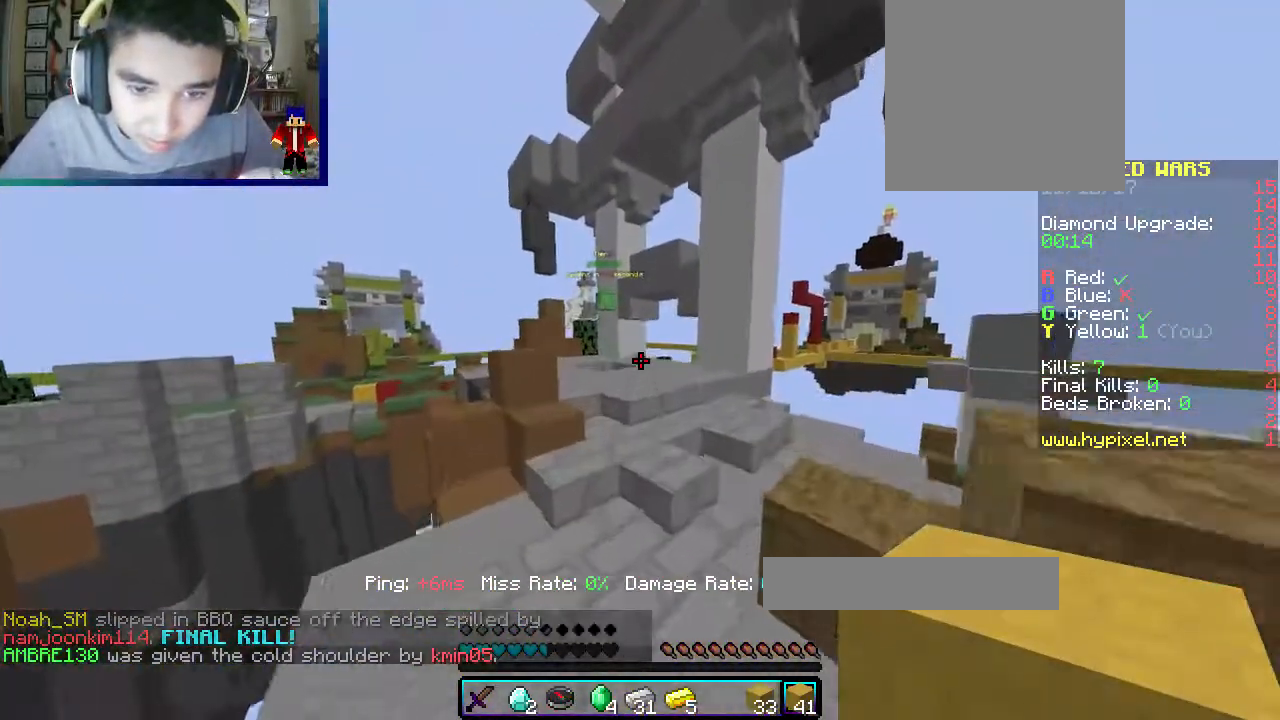
{"keys": ["w"], "mouse": [], "events": []}
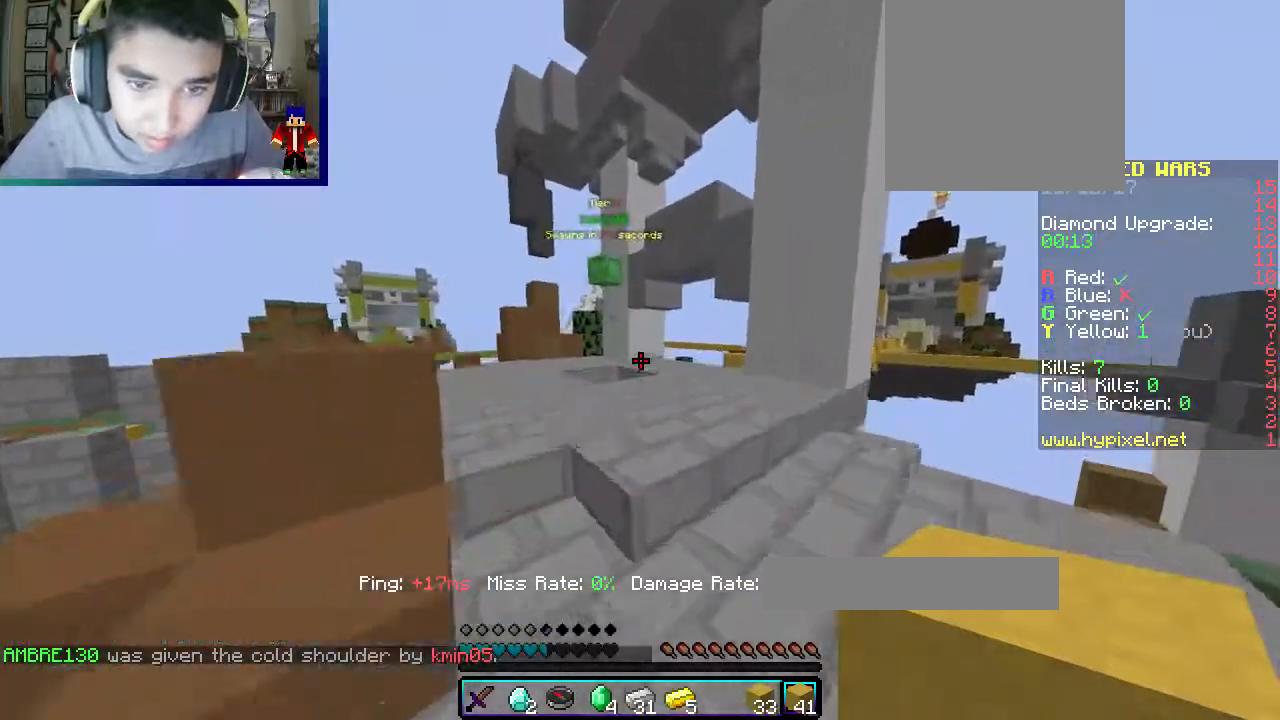
{"keys": ["w"], "mouse": ["left"], "events": [[333, "a", "down"], [400, "mouse_left", "down"], [467, "a", "up"]]}